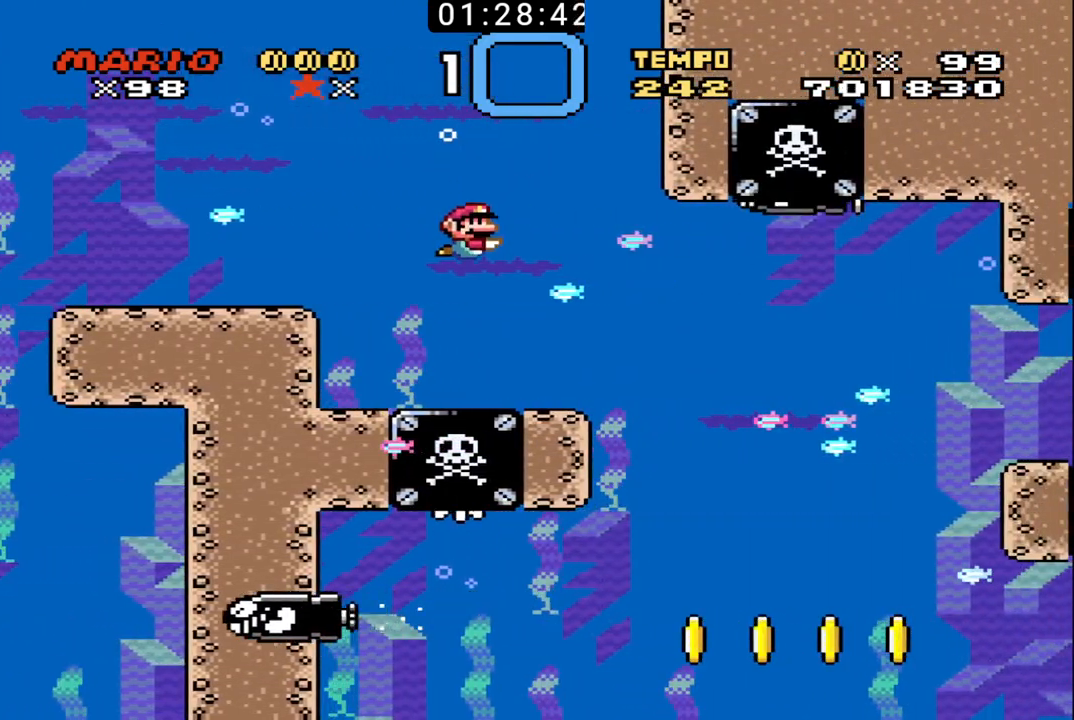
Gameplay with a controller (Nintendo layout); each line is a JSON object with the inputs held at the frame after it. "events" lists button and stick changes between this image and that frame as [ms after this image, input, new state], when the widget could be followed in between. Not read: L3 R3.
{"buttons": [], "events": [[133, "X", "down"], [233, "X", "up"]]}
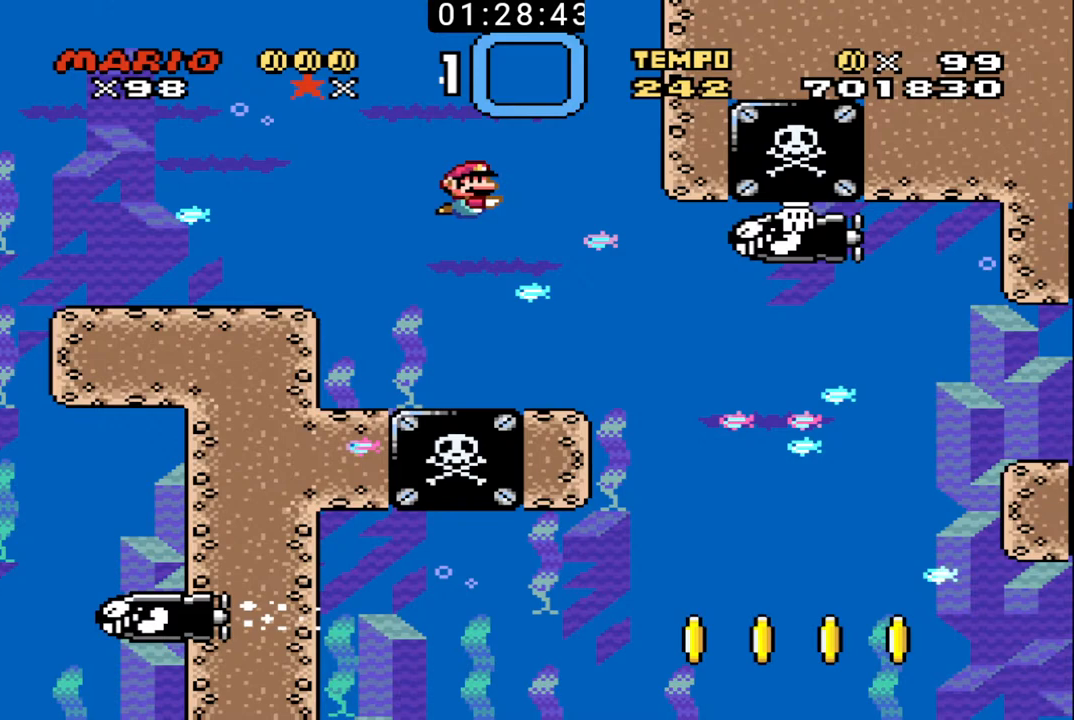
{"buttons": [], "events": []}
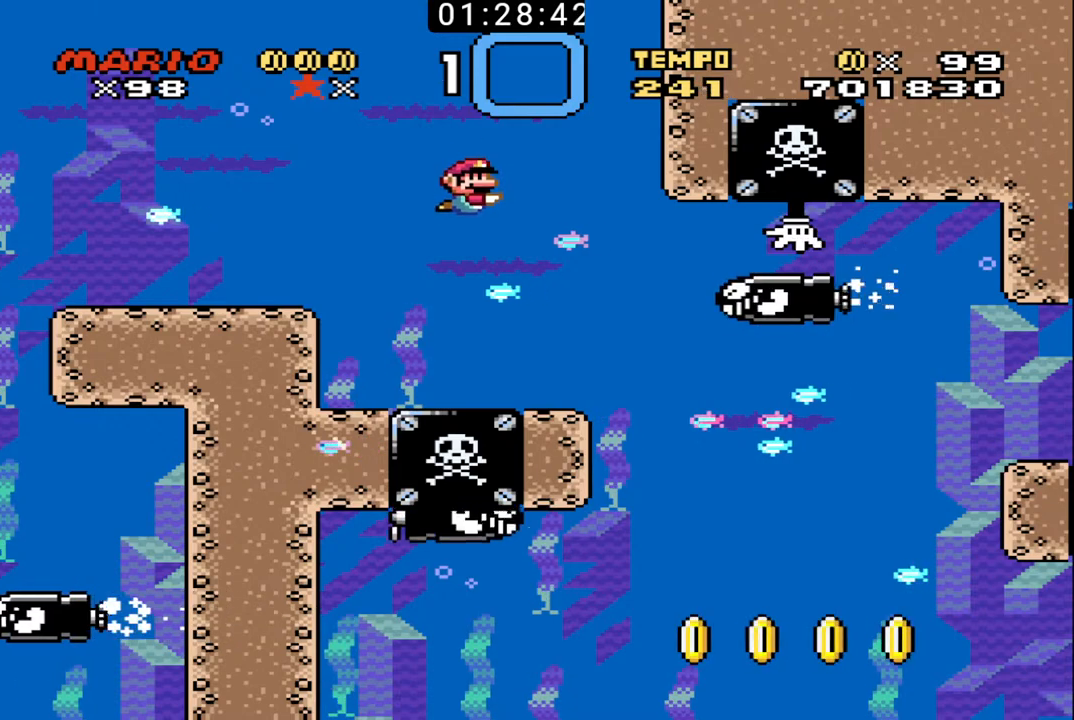
{"buttons": ["DPAD_RIGHT"], "events": [[133, "X", "down"], [233, "DPAD_RIGHT", "down"], [233, "X", "up"], [267, "DPAD_DOWN", "down"], [500, "DPAD_DOWN", "up"]]}
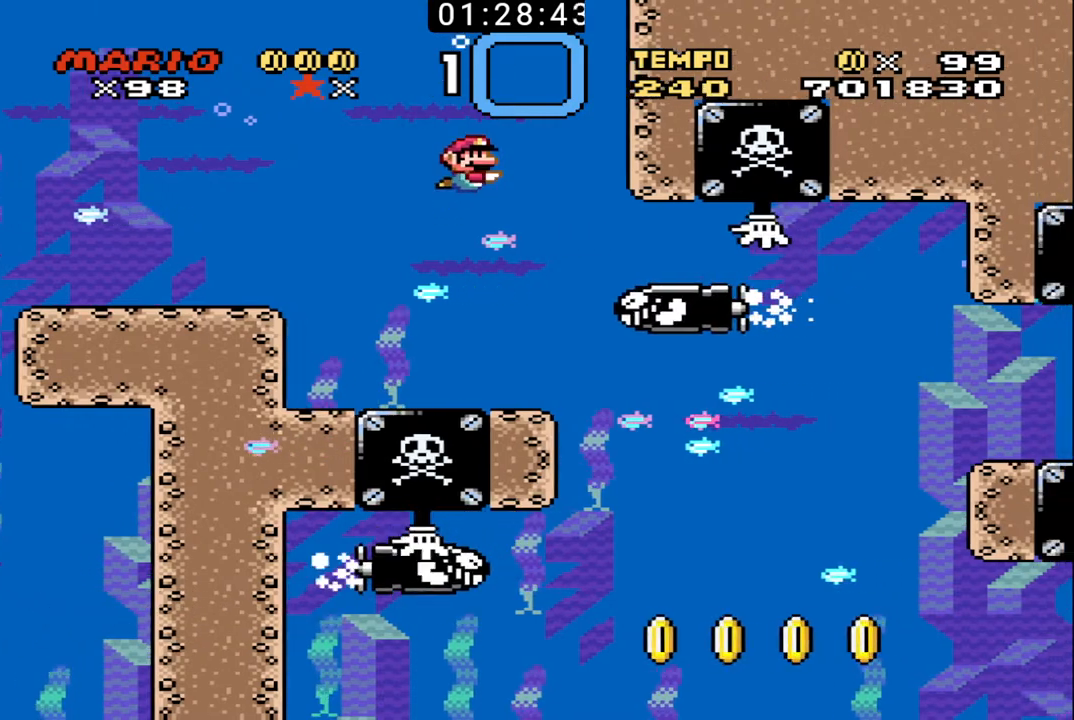
{"buttons": ["DPAD_DOWN", "DPAD_RIGHT"], "events": [[33, "DPAD_RIGHT", "up"], [167, "DPAD_RIGHT", "down"], [300, "DPAD_DOWN", "down"]]}
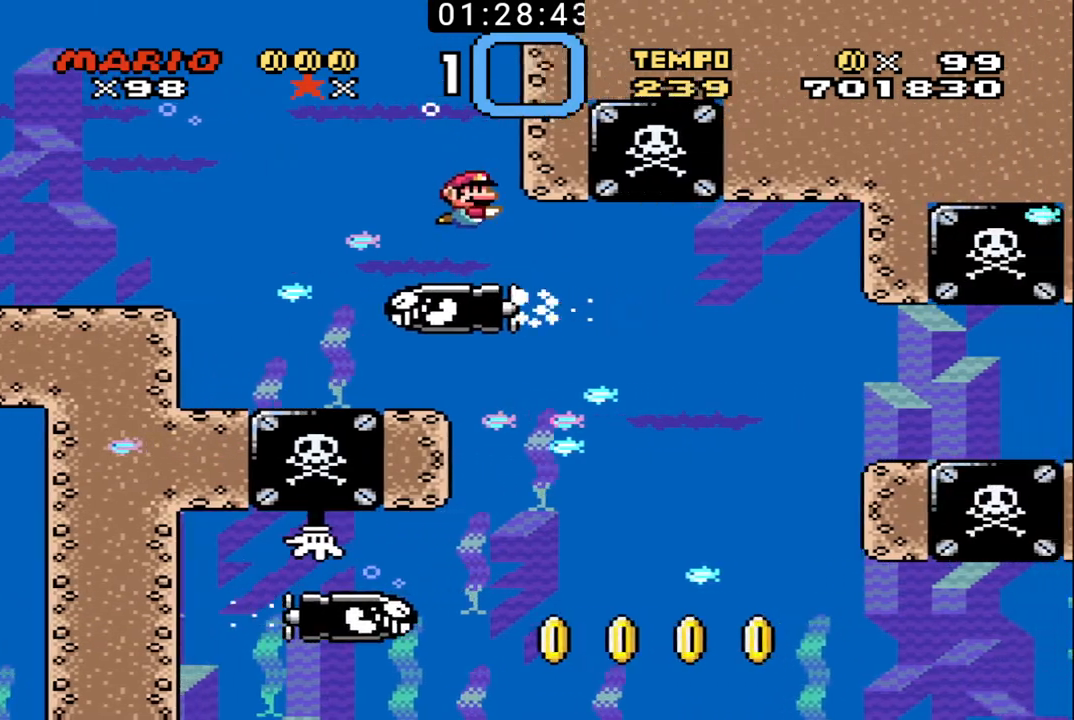
{"buttons": [], "events": [[100, "DPAD_DOWN", "up"], [100, "DPAD_RIGHT", "up"], [233, "DPAD_RIGHT", "down"], [267, "DPAD_DOWN", "down"], [500, "DPAD_DOWN", "up"], [500, "DPAD_RIGHT", "up"]]}
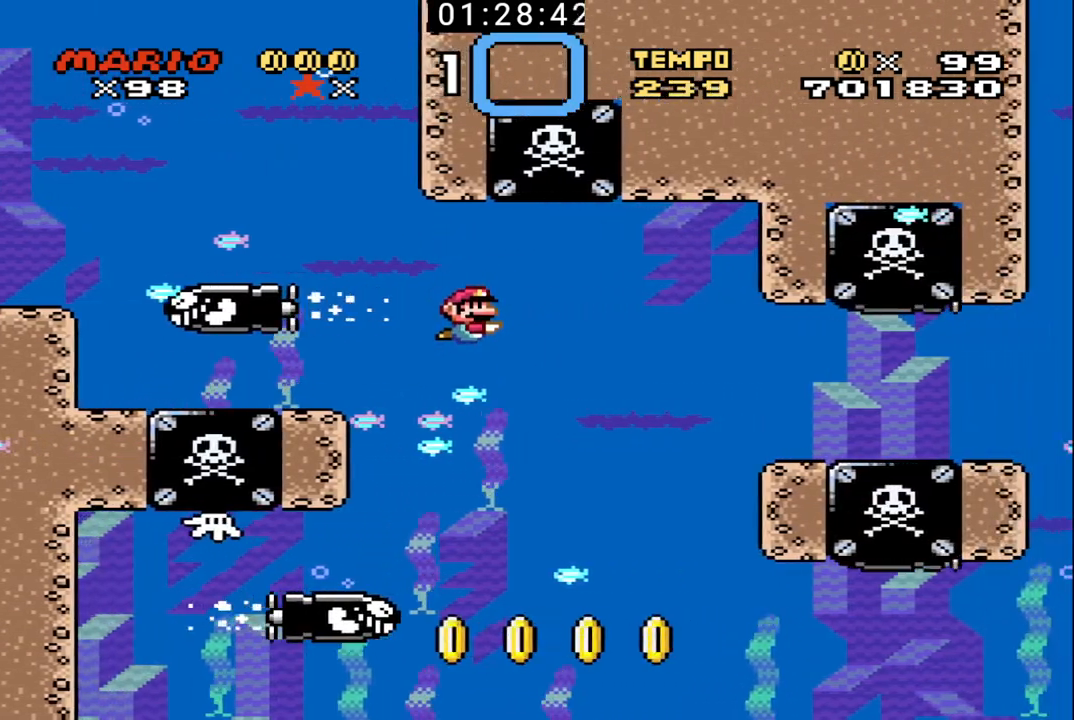
{"buttons": [], "events": [[200, "X", "down"], [333, "X", "up"]]}
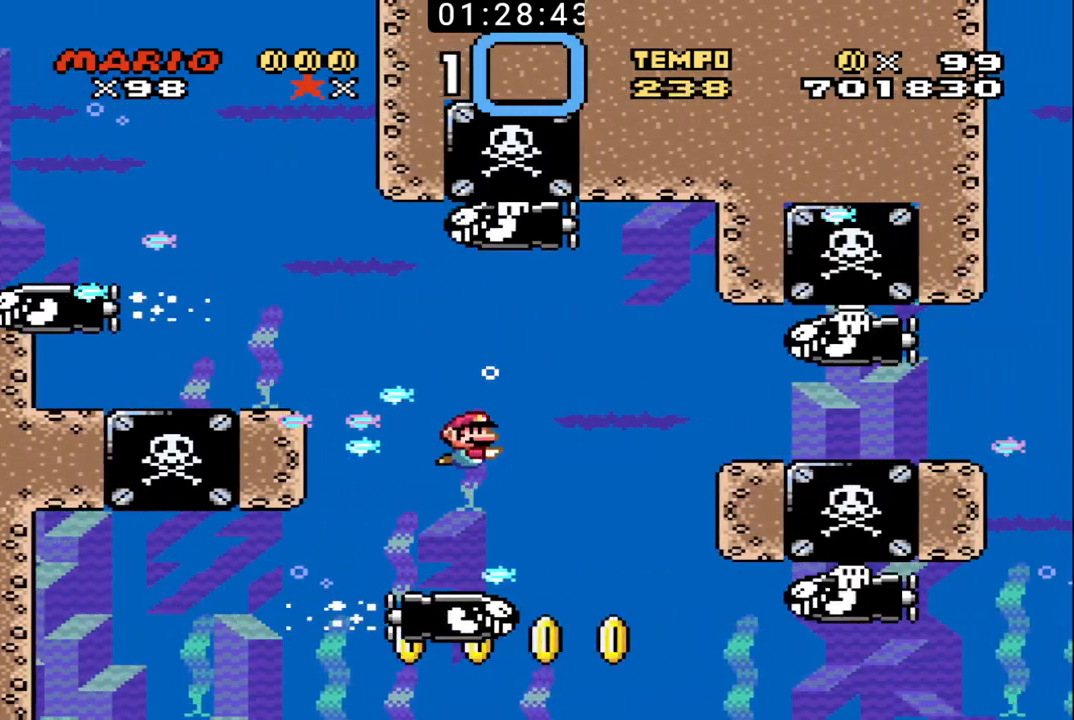
{"buttons": ["DPAD_DOWN"], "events": [[200, "DPAD_RIGHT", "down"], [267, "DPAD_DOWN", "down"], [333, "X", "down"], [433, "X", "up"], [467, "DPAD_RIGHT", "up"]]}
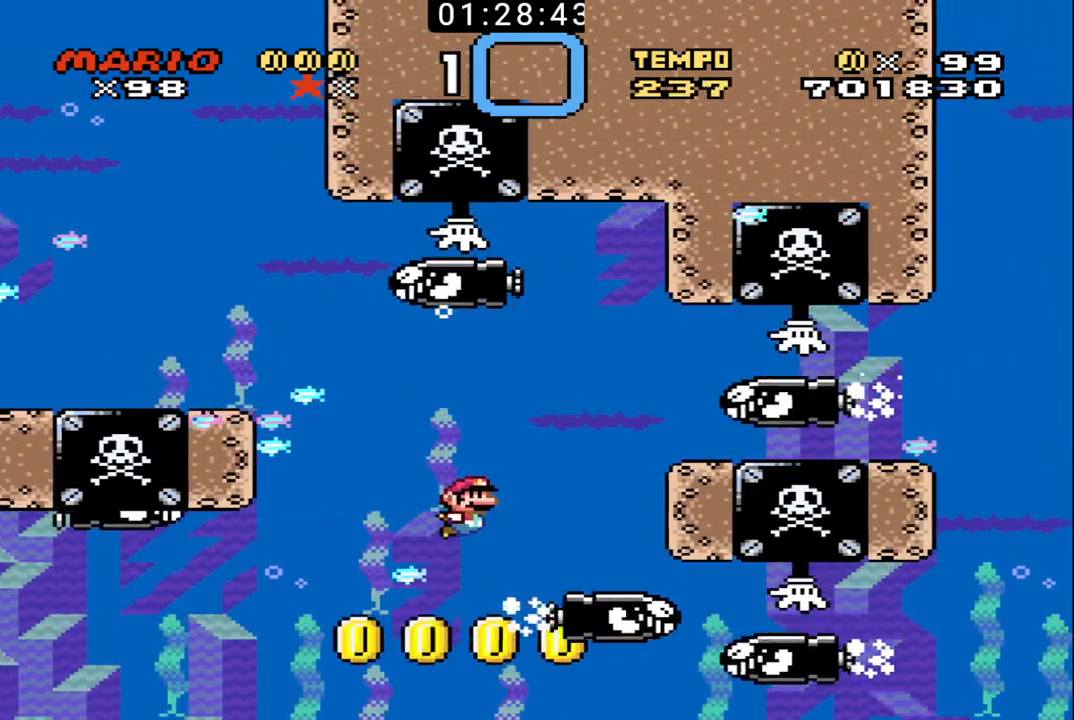
{"buttons": ["DPAD_RIGHT"], "events": [[100, "DPAD_LEFT", "down"], [233, "DPAD_DOWN", "up"], [233, "DPAD_LEFT", "up"], [500, "DPAD_RIGHT", "down"]]}
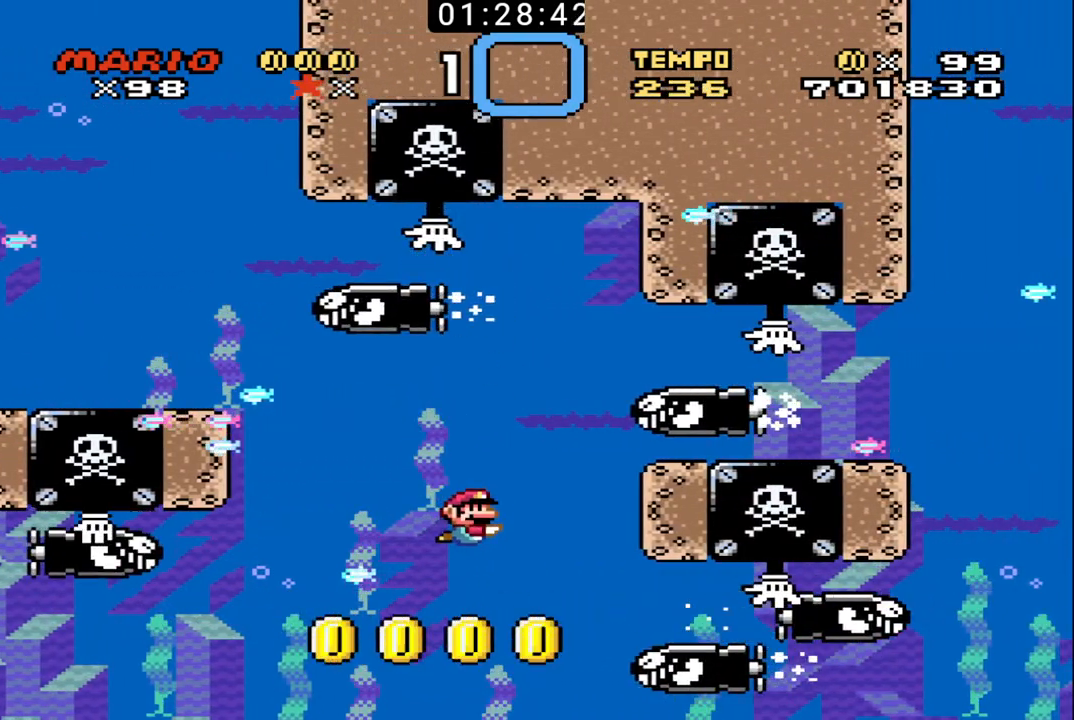
{"buttons": ["DPAD_DOWN", "DPAD_RIGHT"], "events": [[167, "X", "down"], [233, "X", "up"], [267, "DPAD_DOWN", "down"]]}
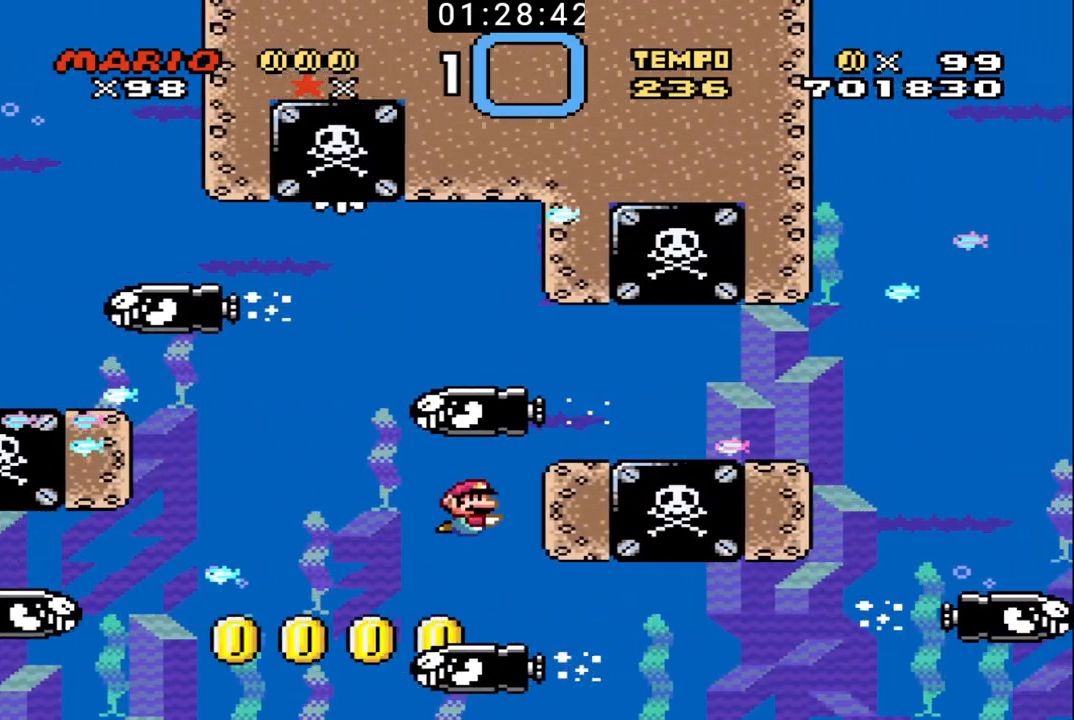
{"buttons": ["DPAD_RIGHT"], "events": [[33, "DPAD_DOWN", "up"], [67, "DPAD_UP", "down"], [133, "X", "down"], [233, "X", "up"], [267, "X", "down"], [367, "X", "up"], [433, "DPAD_UP", "up"]]}
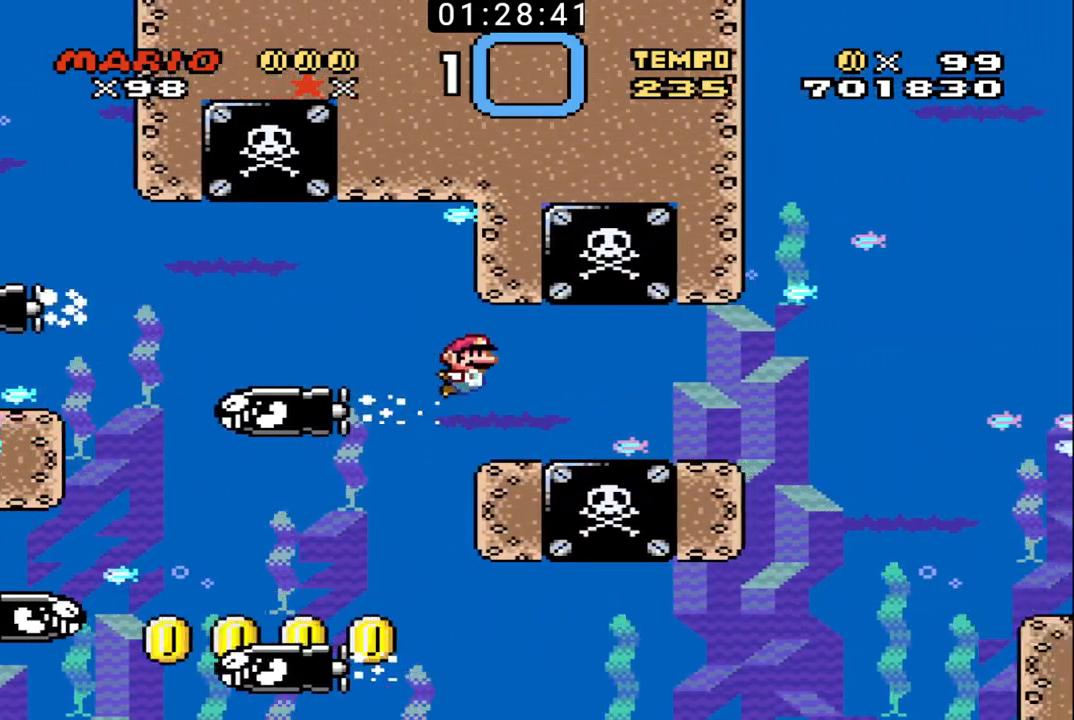
{"buttons": ["X"], "events": [[67, "DPAD_RIGHT", "up"], [333, "X", "down"], [433, "X", "up"], [467, "X", "down"]]}
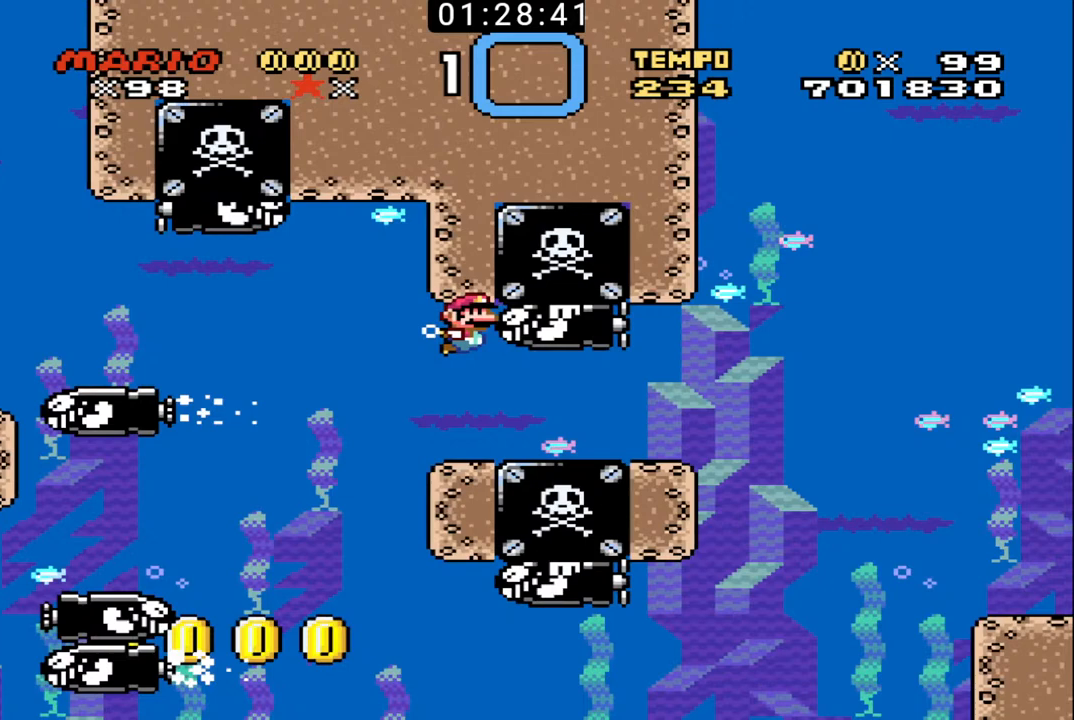
{"buttons": [], "events": [[33, "X", "up"], [100, "X", "down"], [200, "X", "up"], [267, "X", "down"], [367, "X", "up"], [400, "X", "down"], [500, "X", "up"]]}
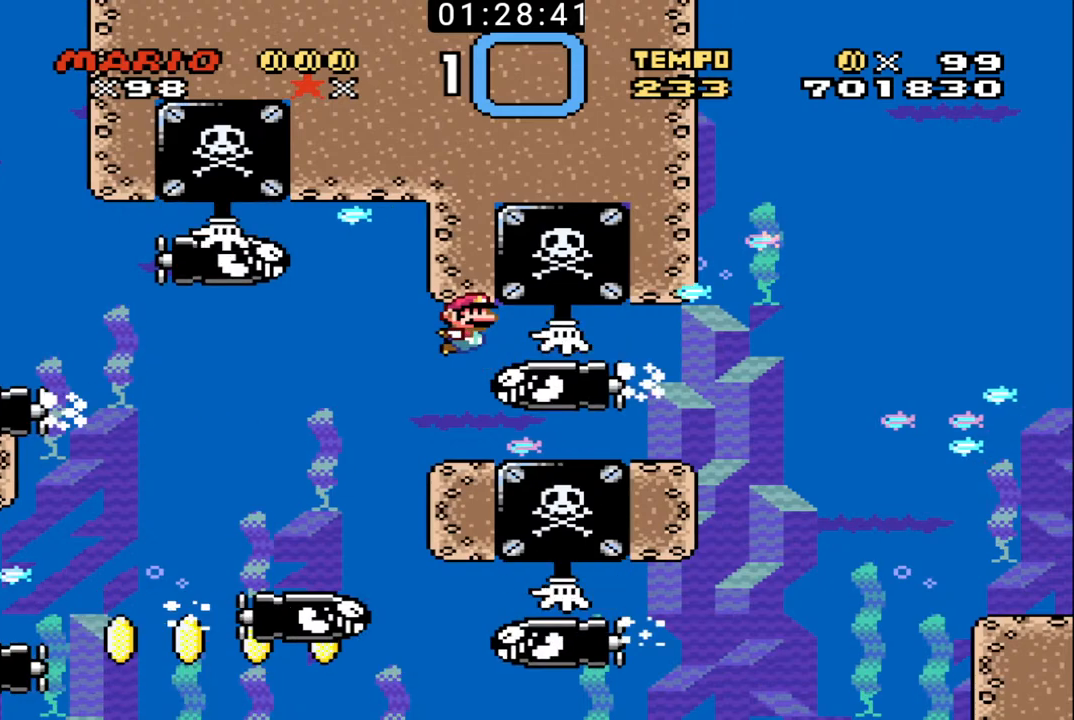
{"buttons": ["DPAD_RIGHT"], "events": [[67, "X", "down"], [167, "X", "up"], [233, "X", "down"], [333, "X", "up"], [367, "X", "down"], [433, "DPAD_RIGHT", "down"], [433, "DPAD_UP", "down"], [467, "X", "up"], [500, "DPAD_UP", "up"]]}
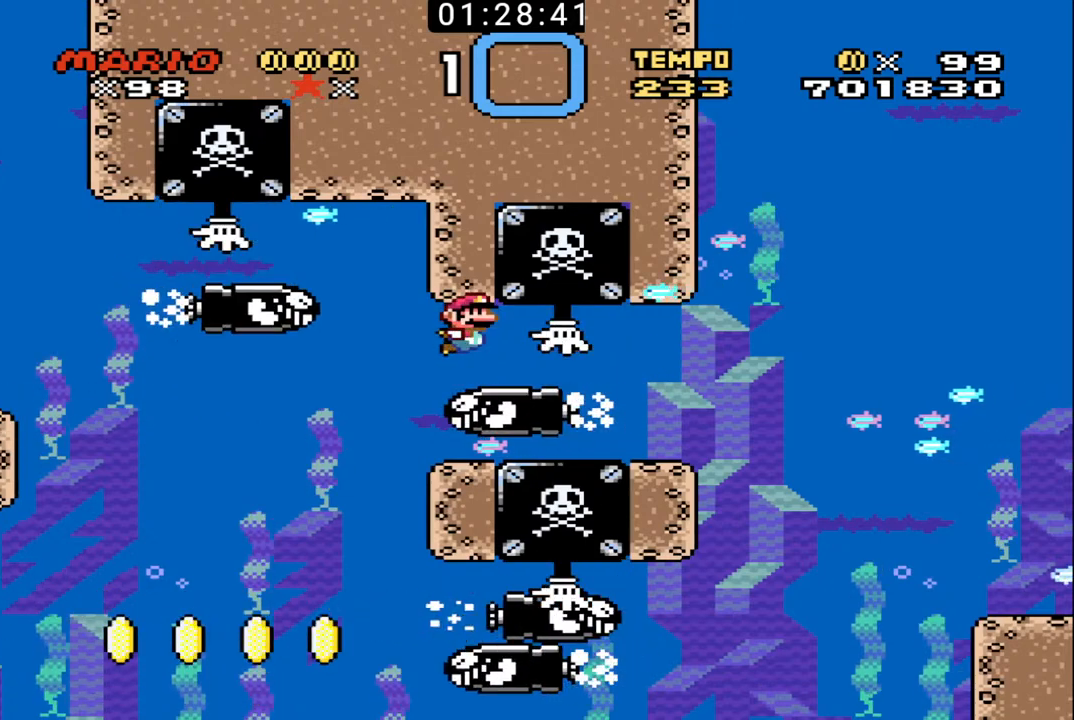
{"buttons": ["DPAD_RIGHT"], "events": [[167, "DPAD_RIGHT", "up"], [300, "DPAD_RIGHT", "down"]]}
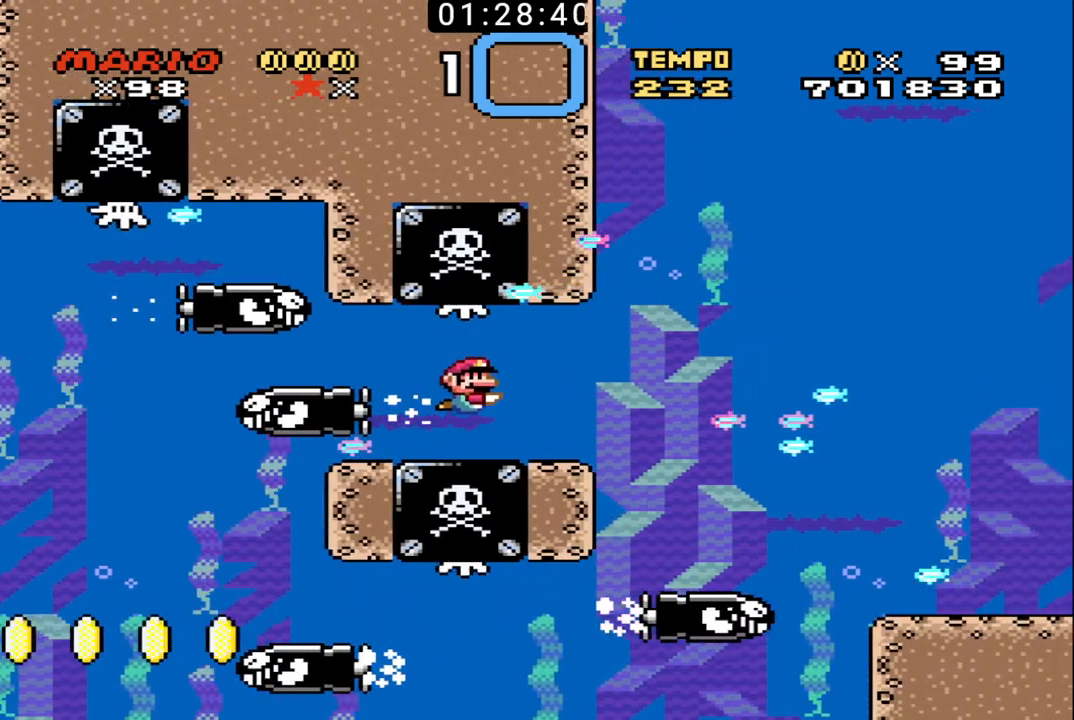
{"buttons": ["DPAD_DOWN", "DPAD_RIGHT"], "events": [[167, "X", "down"], [267, "X", "up"], [433, "DPAD_DOWN", "down"]]}
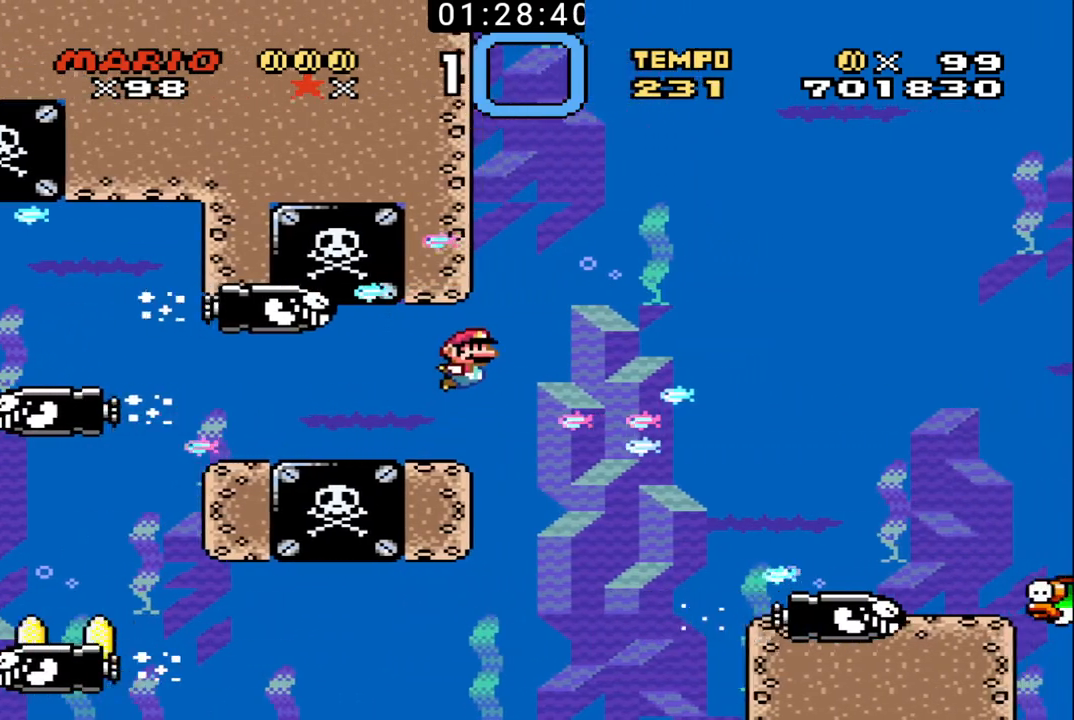
{"buttons": ["DPAD_DOWN", "DPAD_RIGHT"], "events": []}
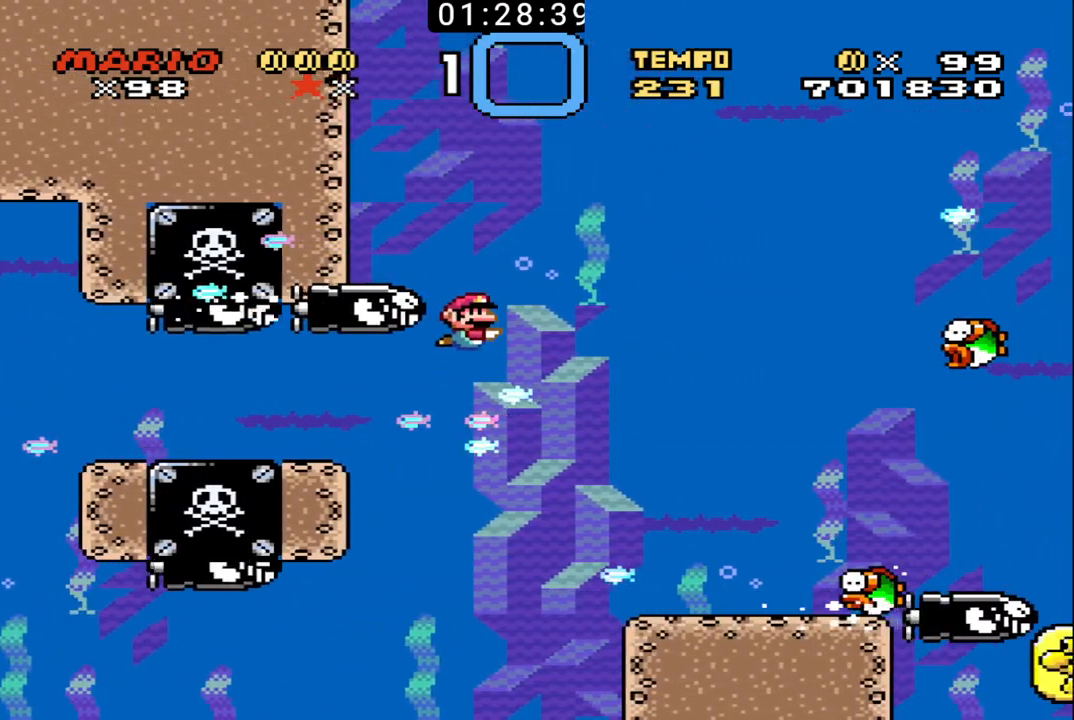
{"buttons": ["DPAD_DOWN", "DPAD_RIGHT"], "events": []}
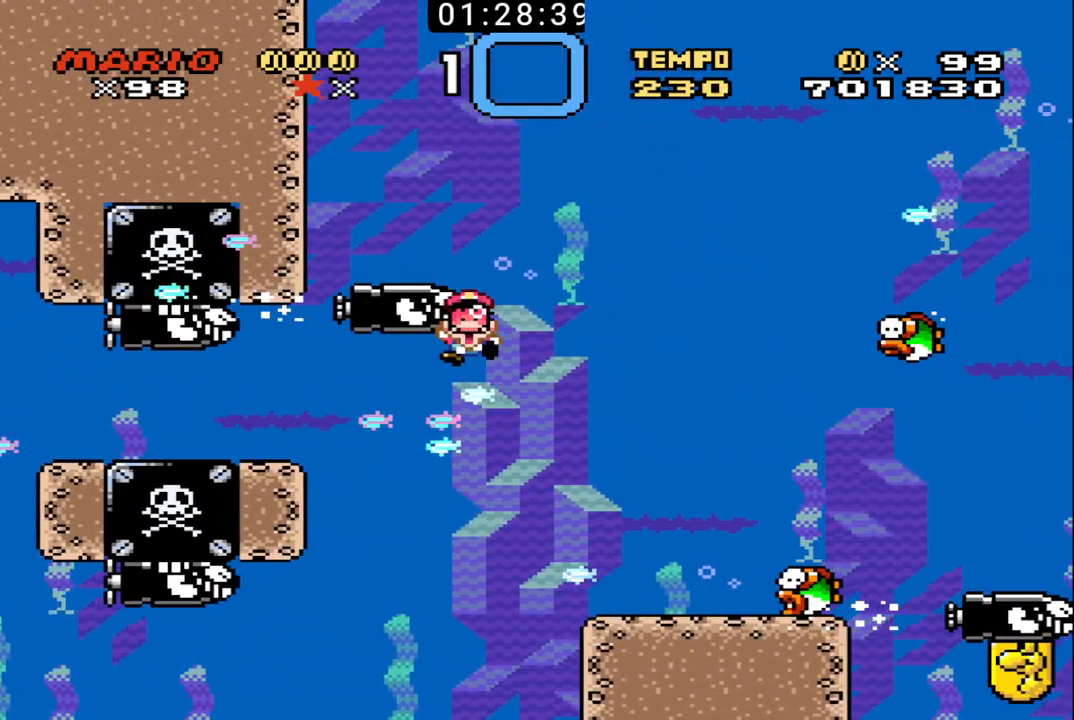
{"buttons": [], "events": [[100, "DPAD_DOWN", "up"], [100, "DPAD_RIGHT", "up"]]}
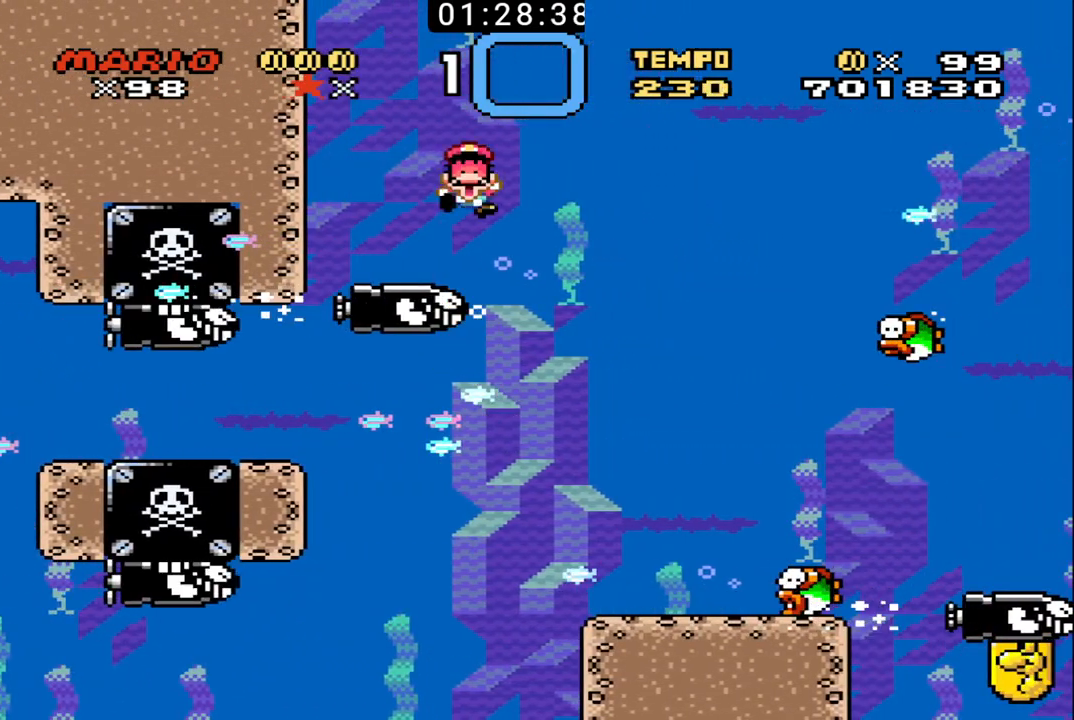
{"buttons": [], "events": []}
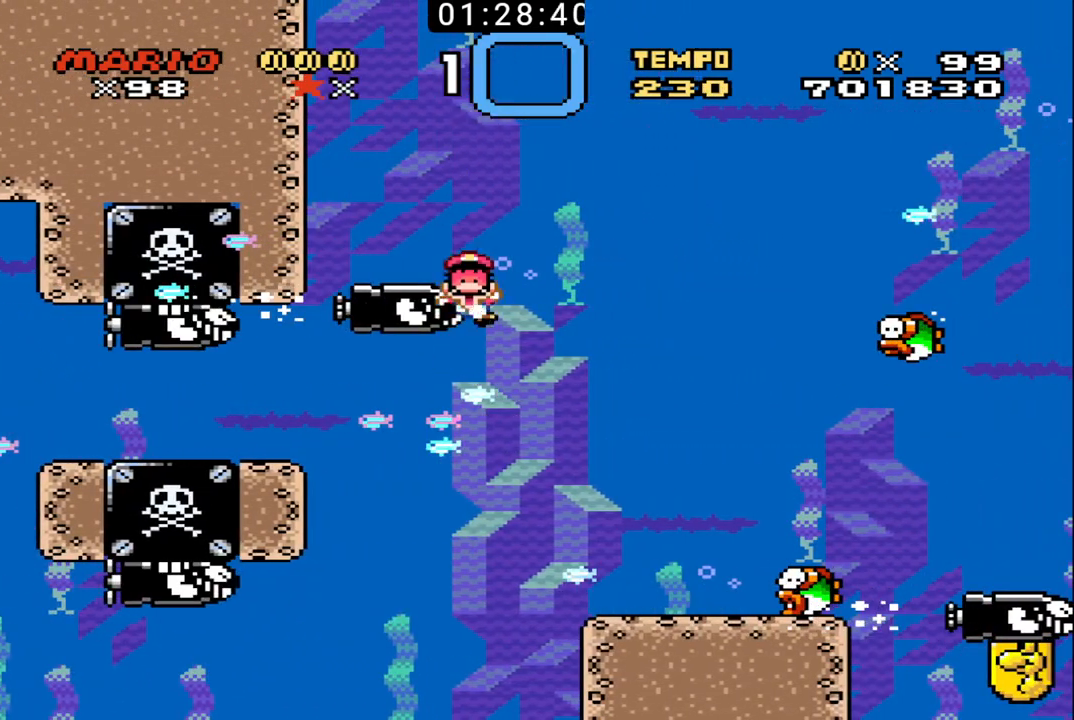
{"buttons": [], "events": []}
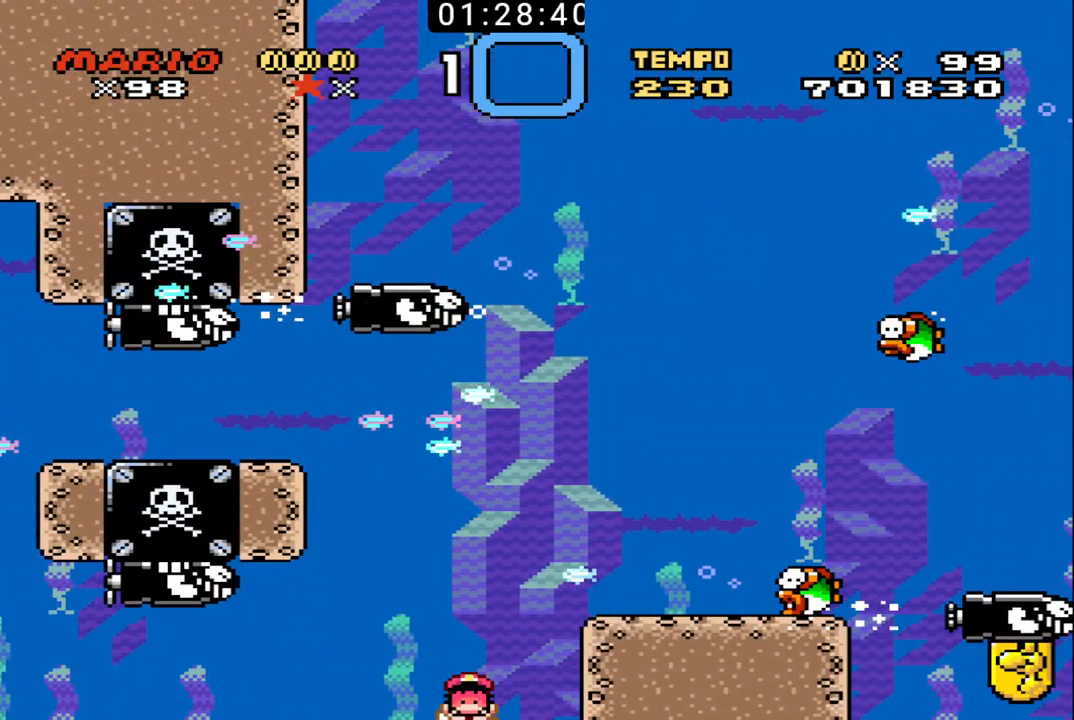
{"buttons": [], "events": []}
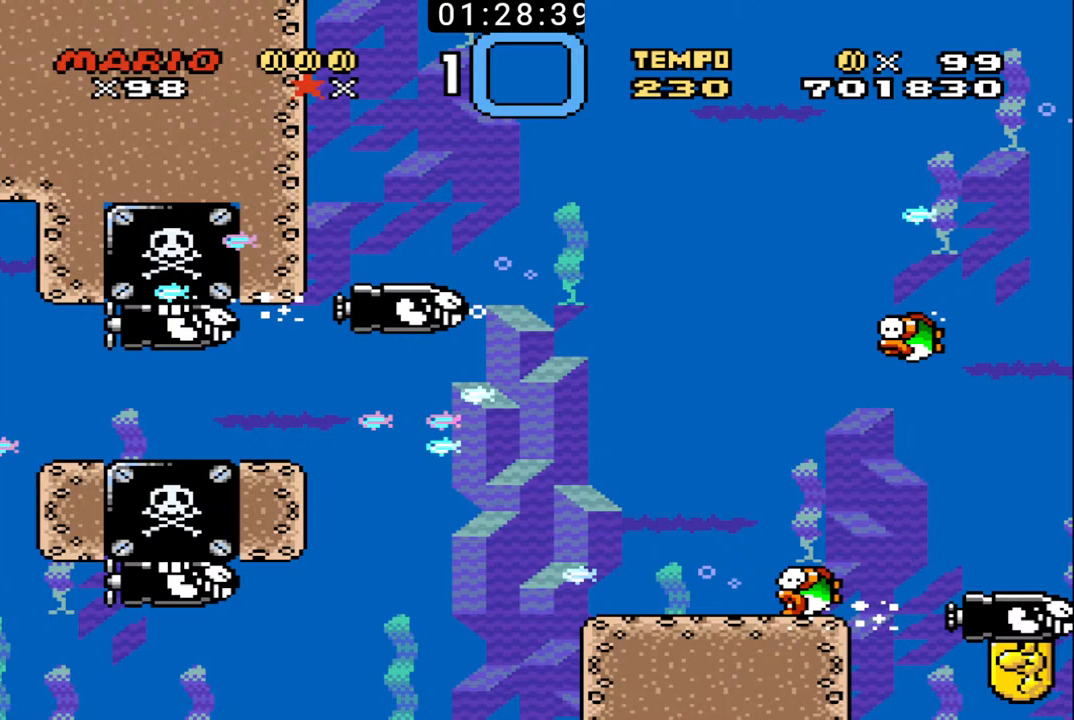
{"buttons": [], "events": []}
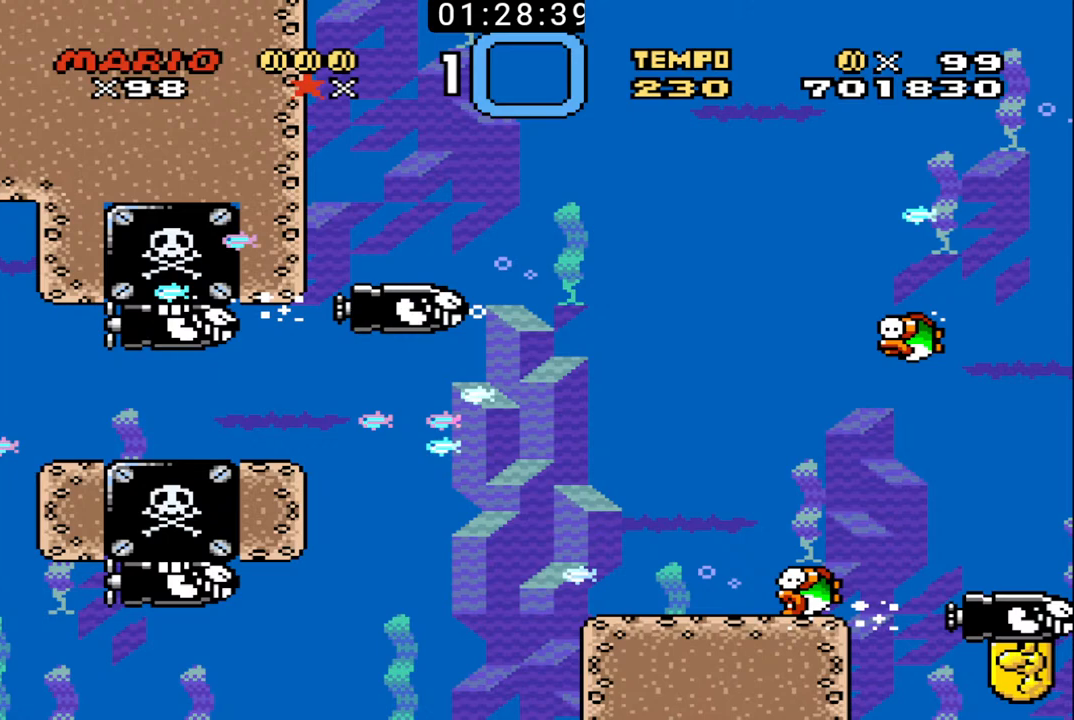
{"buttons": [], "events": []}
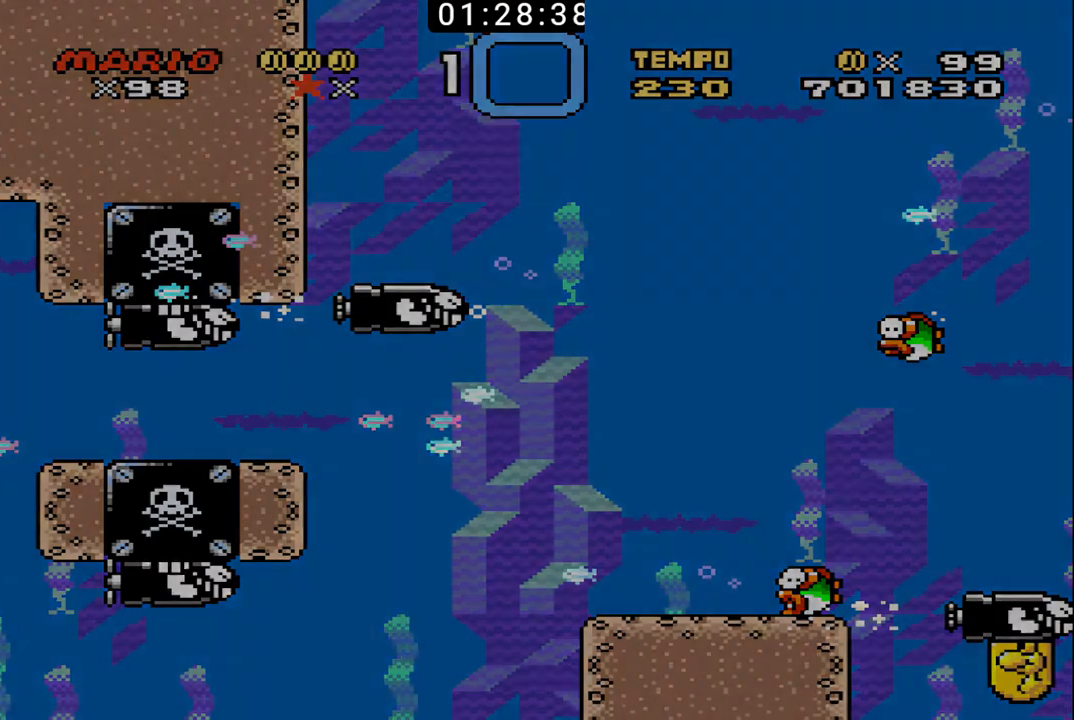
{"buttons": [], "events": []}
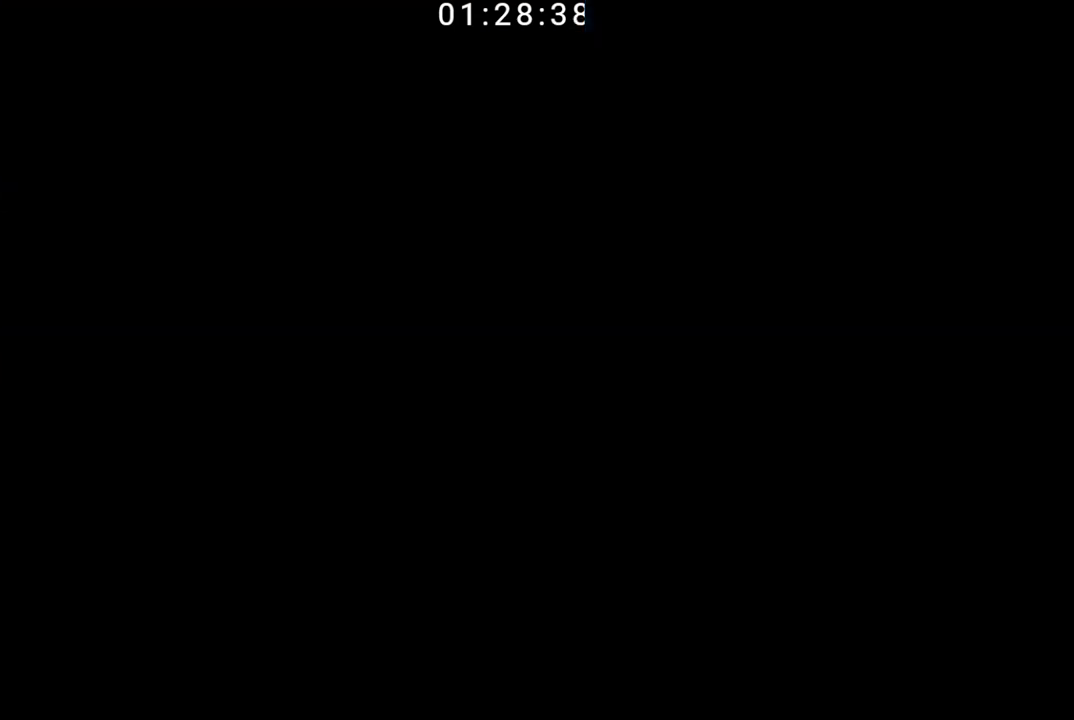
{"buttons": [], "events": []}
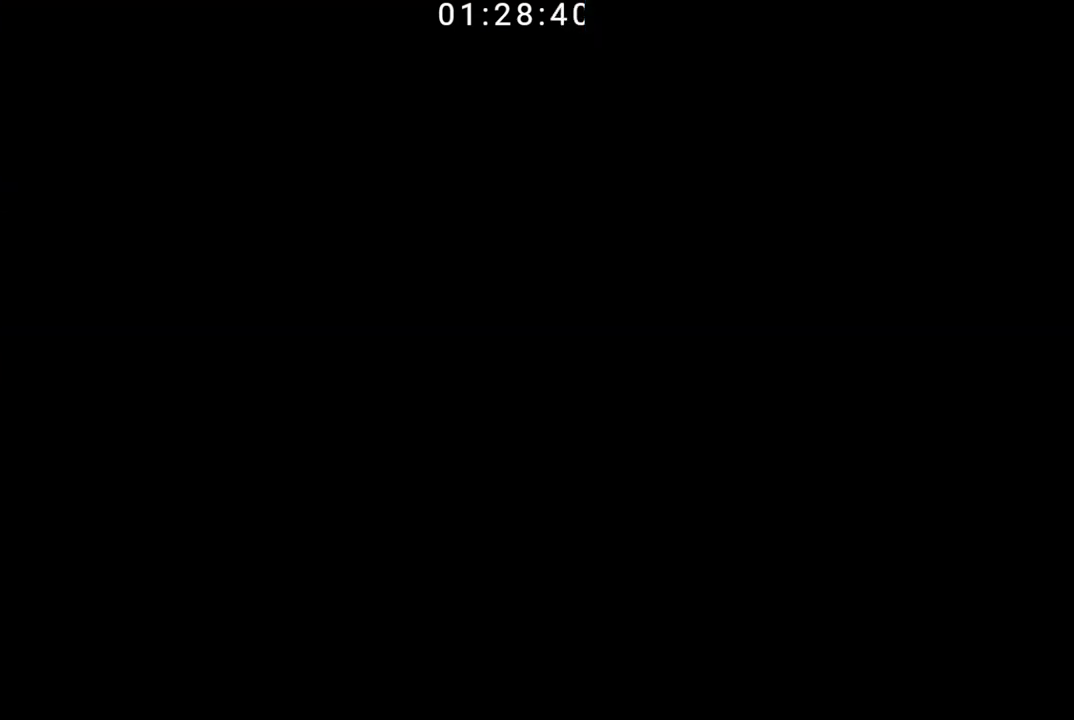
{"buttons": [], "events": [[300, "X", "down"], [400, "X", "up"], [433, "X", "down"], [500, "X", "up"]]}
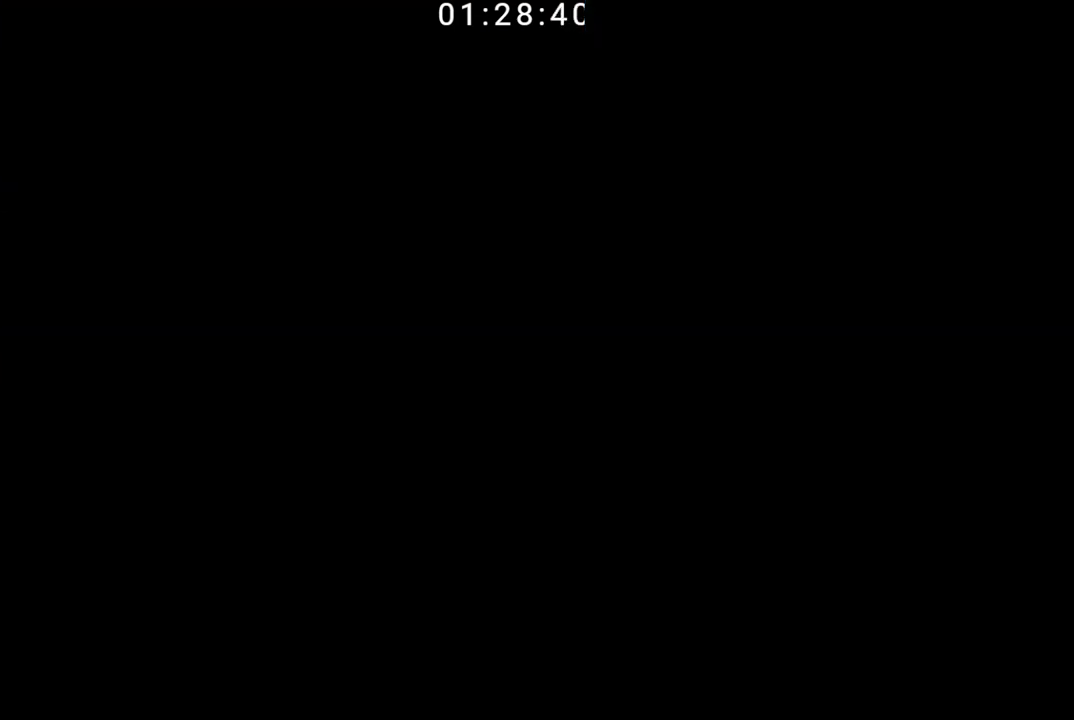
{"buttons": ["X"], "events": [[67, "X", "down"], [167, "X", "up"], [200, "X", "down"], [300, "X", "up"], [367, "X", "down"], [467, "X", "up"], [500, "X", "down"]]}
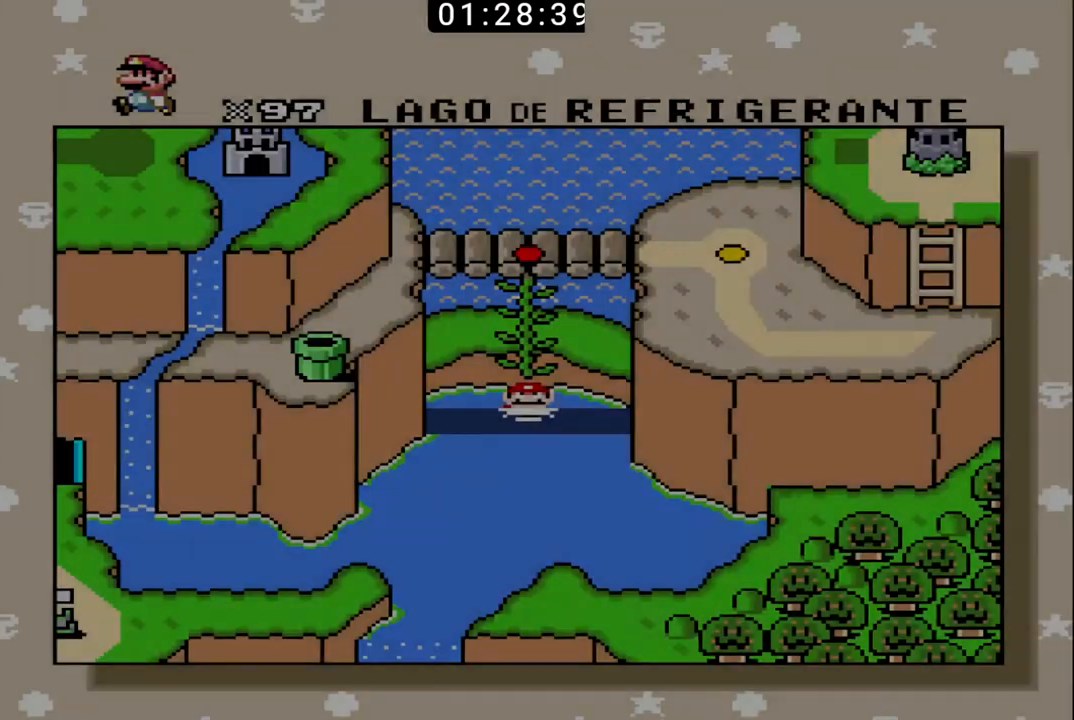
{"buttons": ["X"], "events": [[100, "X", "up"], [167, "X", "down"], [300, "X", "up"], [333, "X", "down"], [433, "X", "up"], [467, "X", "down"]]}
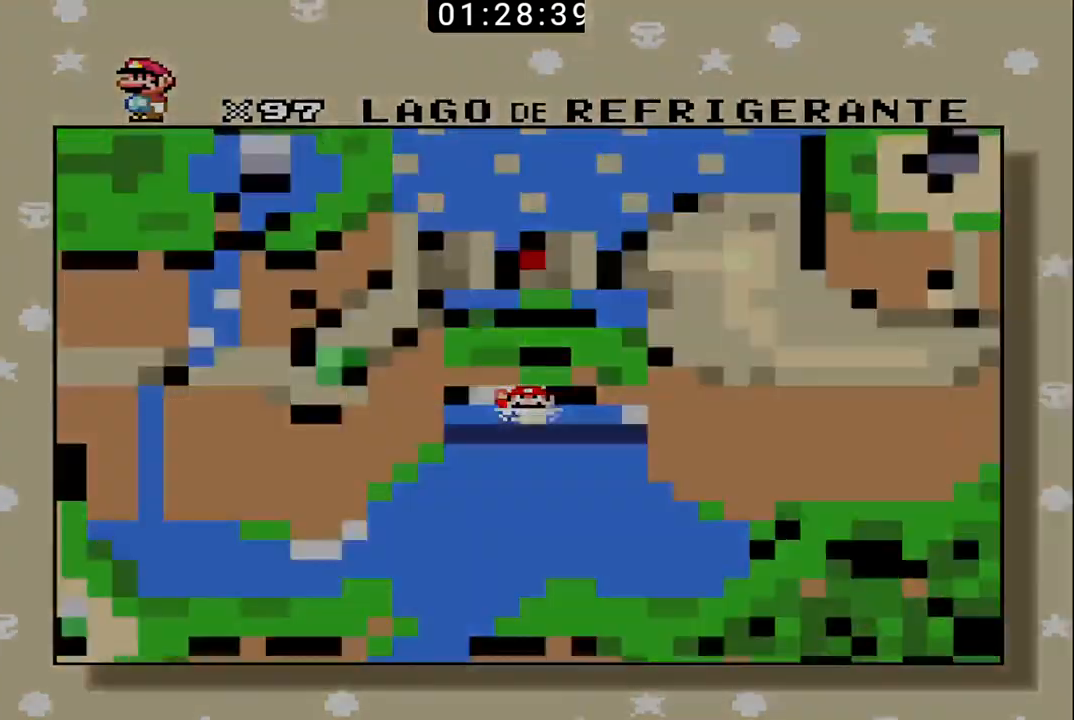
{"buttons": ["X"], "events": [[67, "X", "up"], [133, "X", "down"], [233, "X", "up"], [267, "X", "down"], [400, "X", "up"], [433, "X", "down"]]}